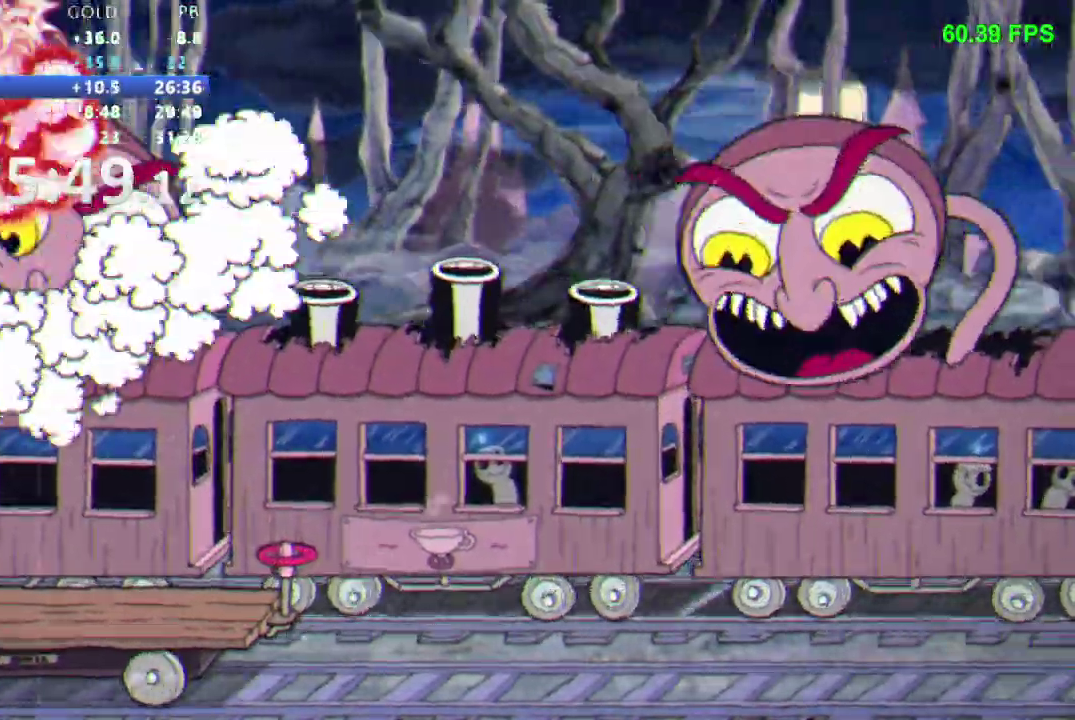
Gameplay with a controller (Nintendo layout); each line is a JSON object with the inputs held at the frame after it. "events" lists button and stick changes between this image and that frame as [ms after this image, input, new state], when the widget could be followed in between. Not read: L3 R3 SELECT START.
{"buttons": ["B", "R1", "DPAD_UP"], "events": [[383, "B", "down"]]}
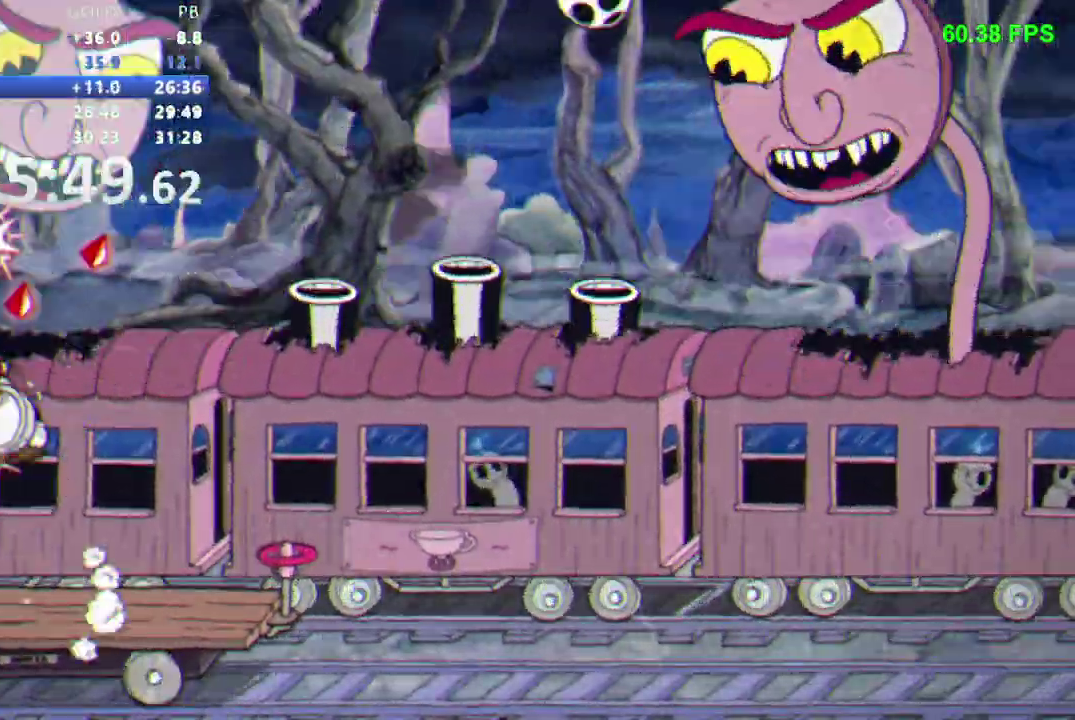
{"buttons": ["R1", "DPAD_UP"], "events": [[117, "DPAD_RIGHT", "down"], [167, "B", "up"], [183, "DPAD_RIGHT", "up"]]}
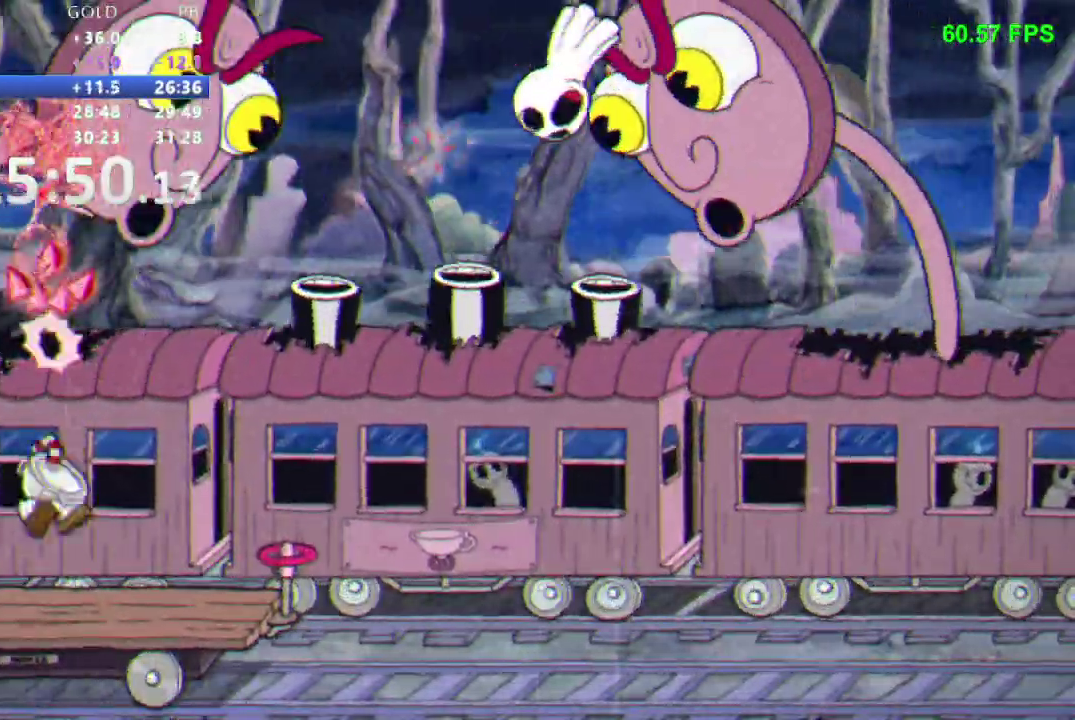
{"buttons": ["R1", "DPAD_UP"], "events": [[100, "B", "down"], [383, "B", "up"]]}
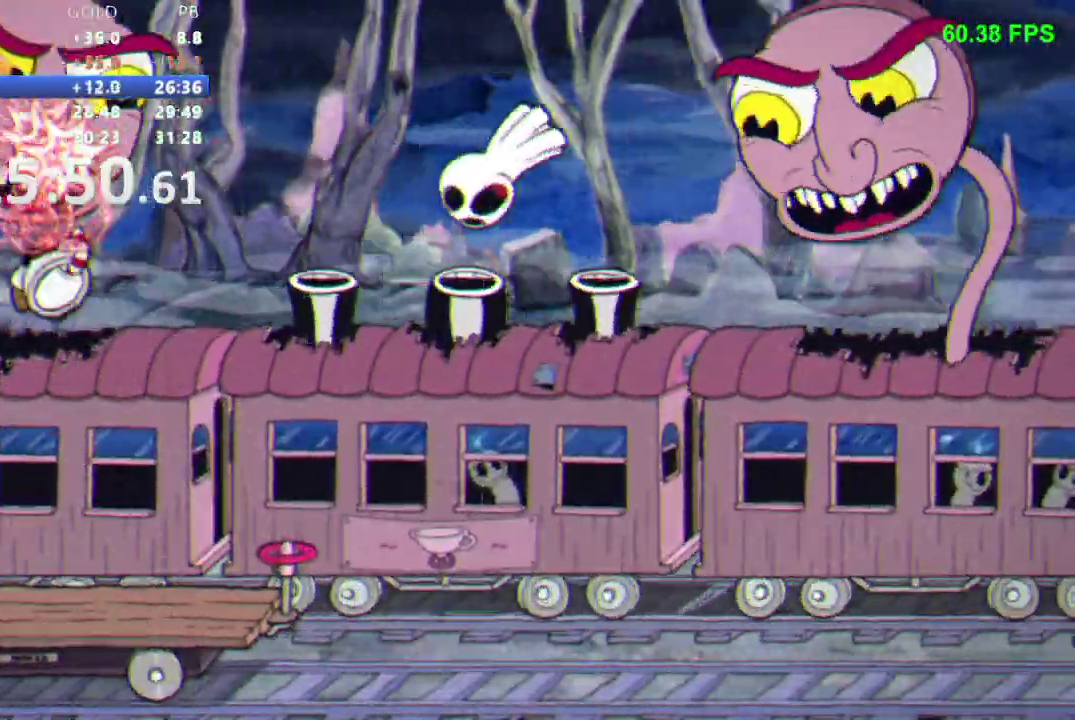
{"buttons": ["R1", "DPAD_UP"], "events": [[300, "B", "down"], [467, "B", "up"]]}
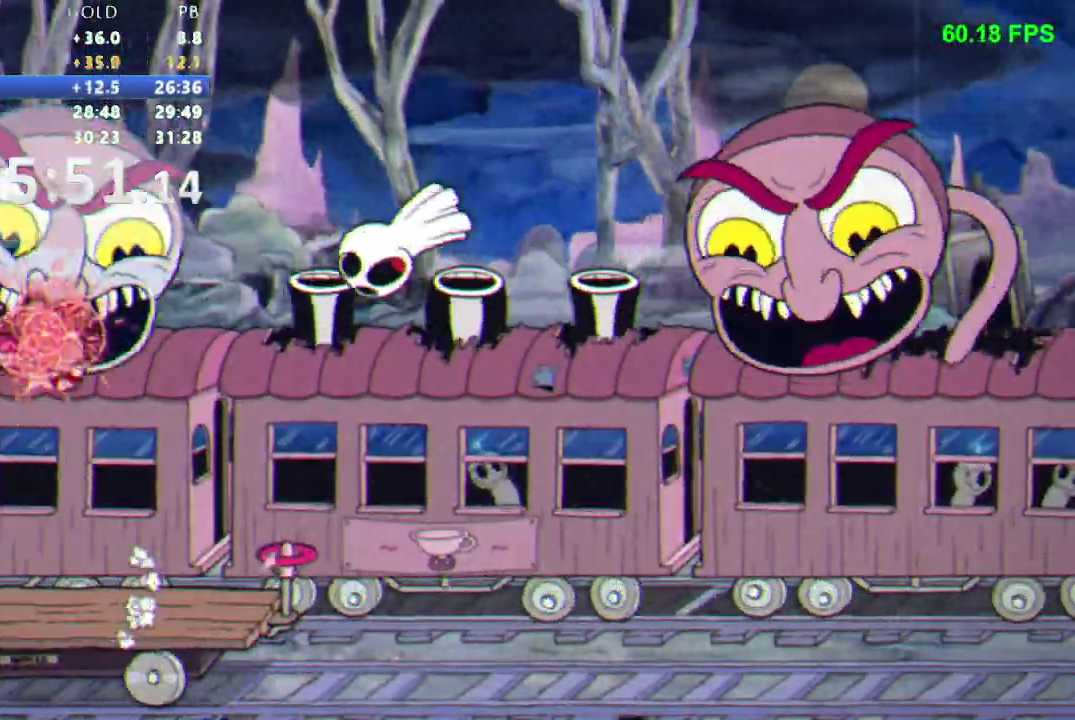
{"buttons": ["R1", "DPAD_UP", "DPAD_RIGHT"], "events": [[317, "DPAD_RIGHT", "down"]]}
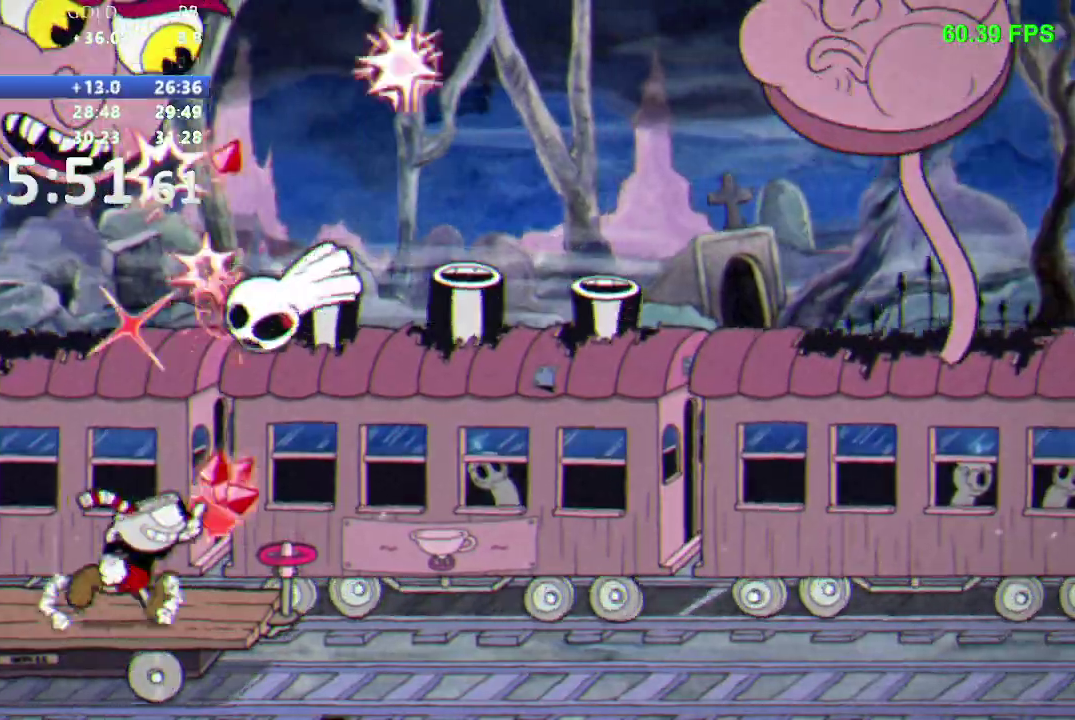
{"buttons": ["R1", "DPAD_UP", "DPAD_LEFT"], "events": [[117, "DPAD_RIGHT", "up"], [467, "DPAD_LEFT", "down"]]}
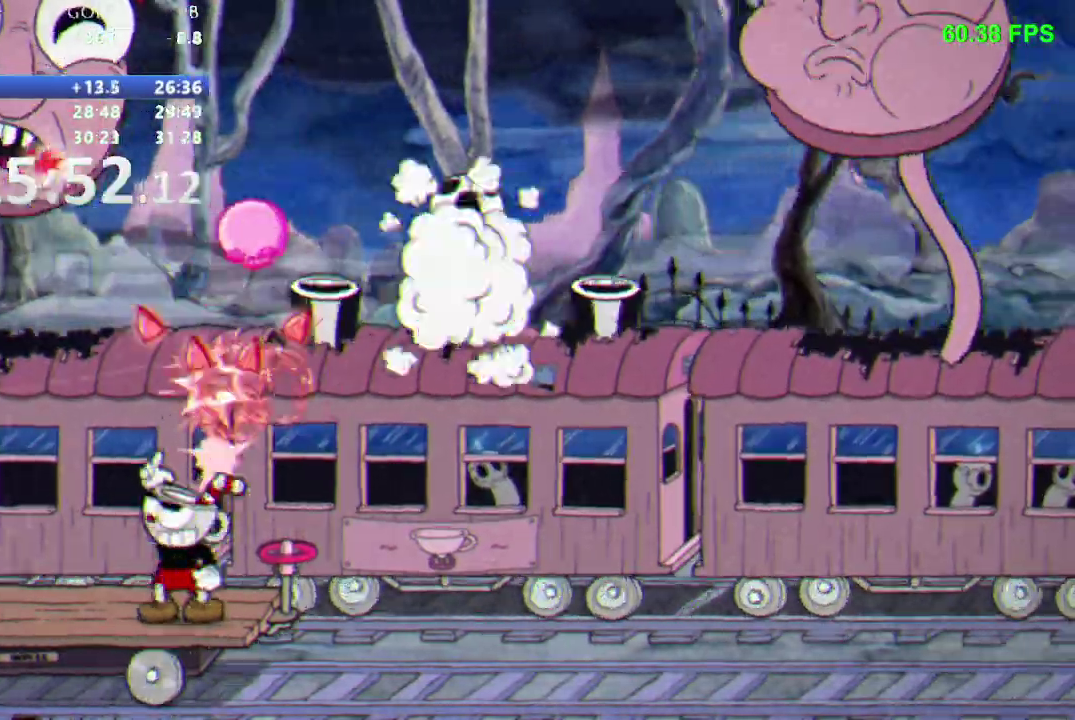
{"buttons": ["B", "R1", "DPAD_RIGHT"], "events": [[133, "DPAD_LEFT", "up"], [133, "DPAD_UP", "up"], [300, "B", "down"], [417, "B", "up"], [433, "DPAD_RIGHT", "down"], [483, "B", "down"]]}
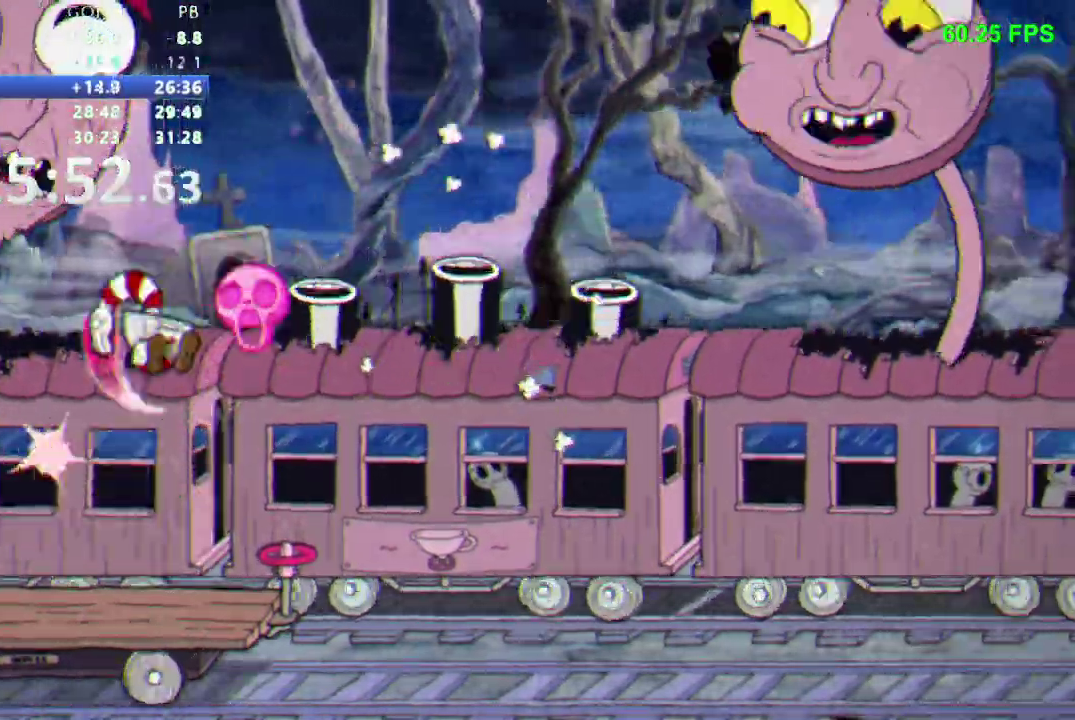
{"buttons": ["R1", "DPAD_RIGHT"], "events": [[83, "DPAD_RIGHT", "up"], [133, "B", "up"], [283, "DPAD_RIGHT", "down"]]}
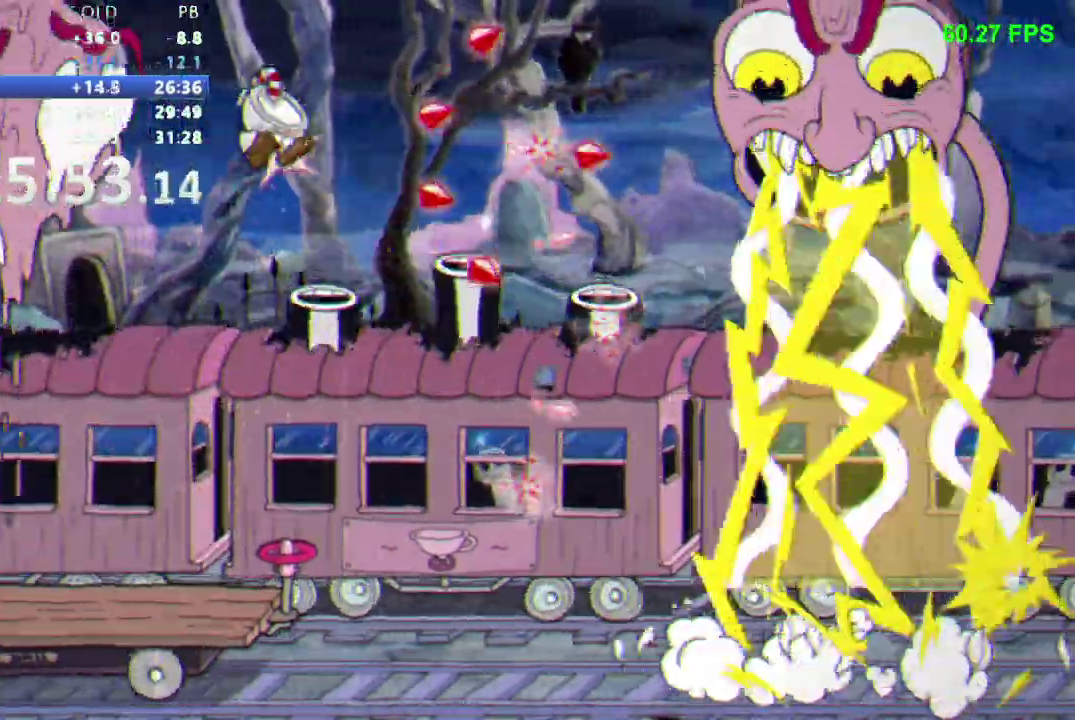
{"buttons": ["R1", "DPAD_RIGHT"], "events": [[17, "A", "down"], [17, "L1", "down"], [117, "L1", "up"], [200, "A", "up"], [250, "A", "down"], [367, "L1", "down"], [400, "A", "up"], [467, "L1", "up"]]}
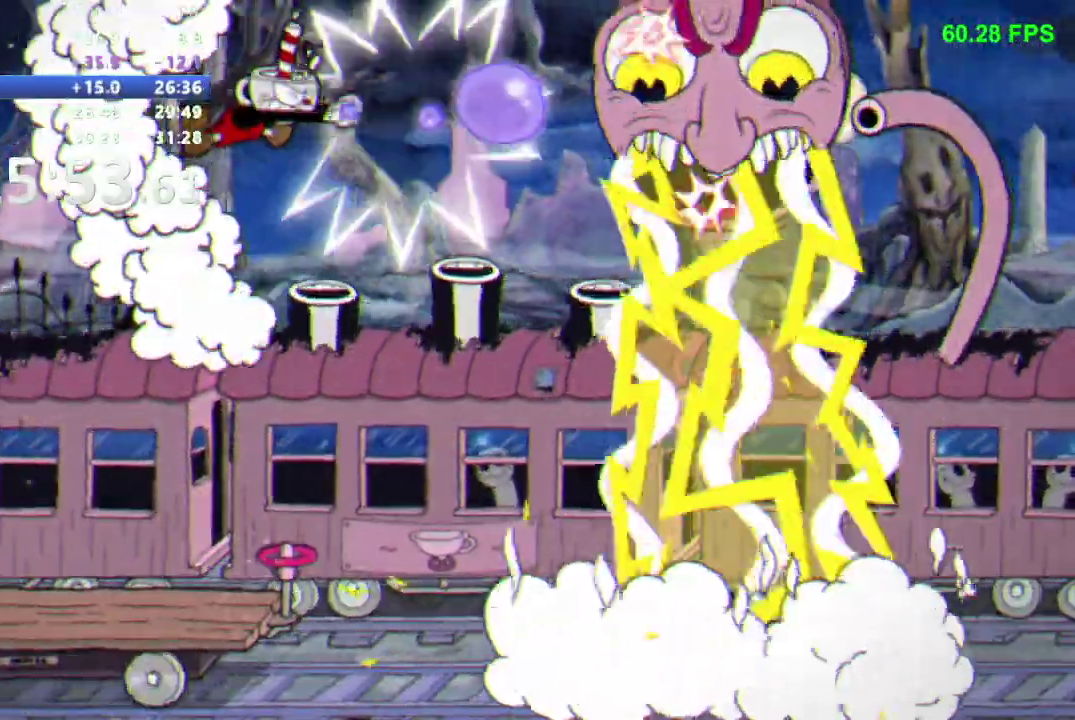
{"buttons": ["Y", "R1", "DPAD_UP"], "events": [[33, "DPAD_RIGHT", "up"], [117, "DPAD_LEFT", "down"], [217, "DPAD_UP", "down"], [433, "DPAD_LEFT", "up"], [483, "Y", "down"]]}
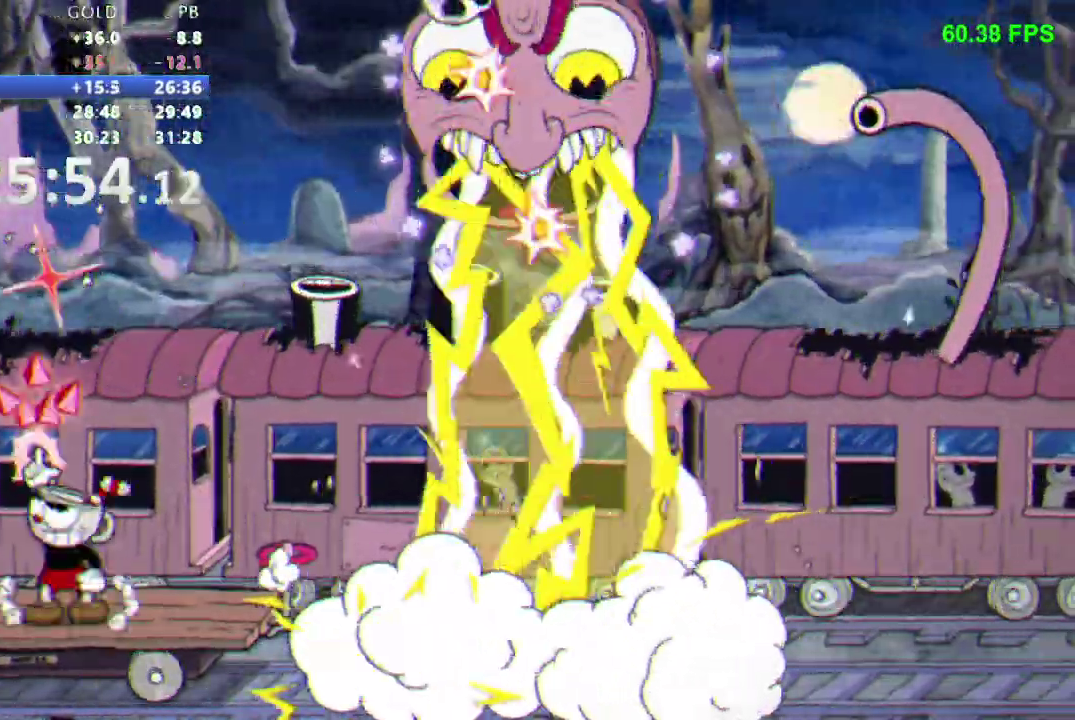
{"buttons": ["R1", "DPAD_UP"]}